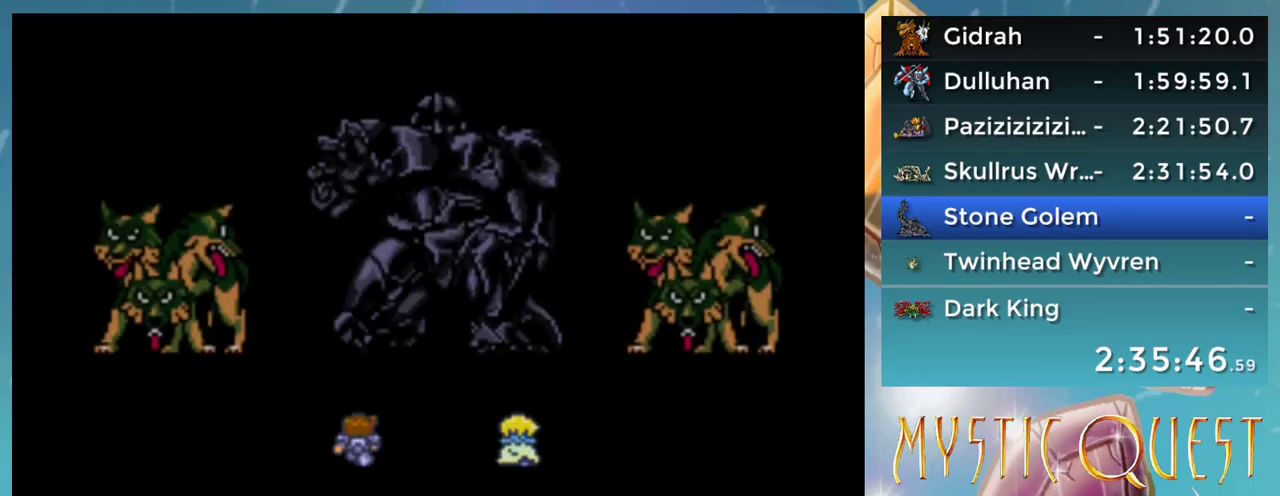
Gameplay with a controller (Nintendo layout); each line is a JSON object with the inputs held at the frame after it. "events" lists button and stick changes between this image and that frame as [ms after this image, input, new state], when the widget could be followed in between. Not read: DPAD_UP L1 L3 R3.
{"buttons": [], "events": []}
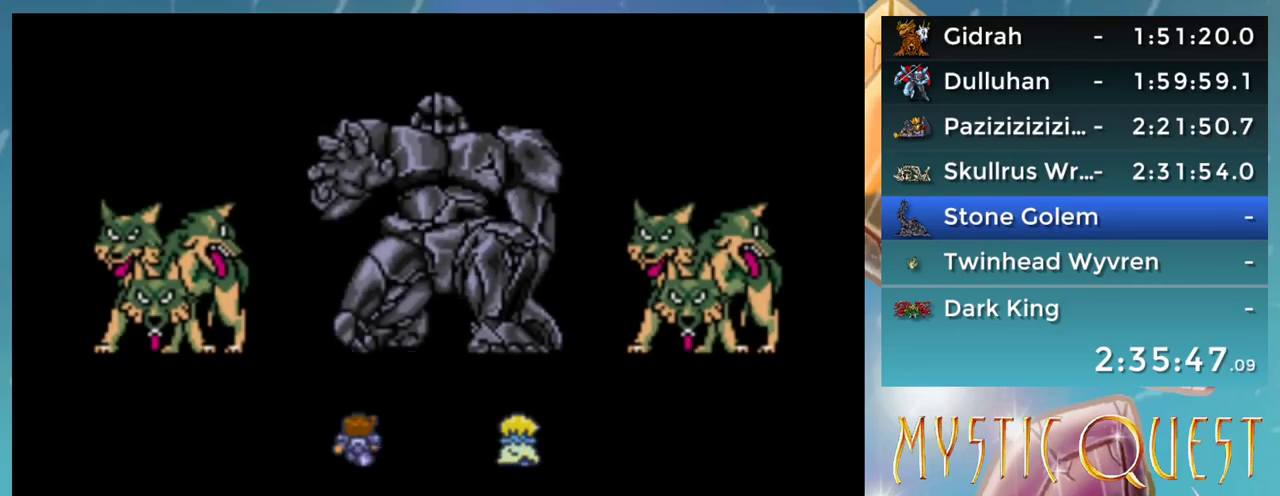
{"buttons": [], "events": []}
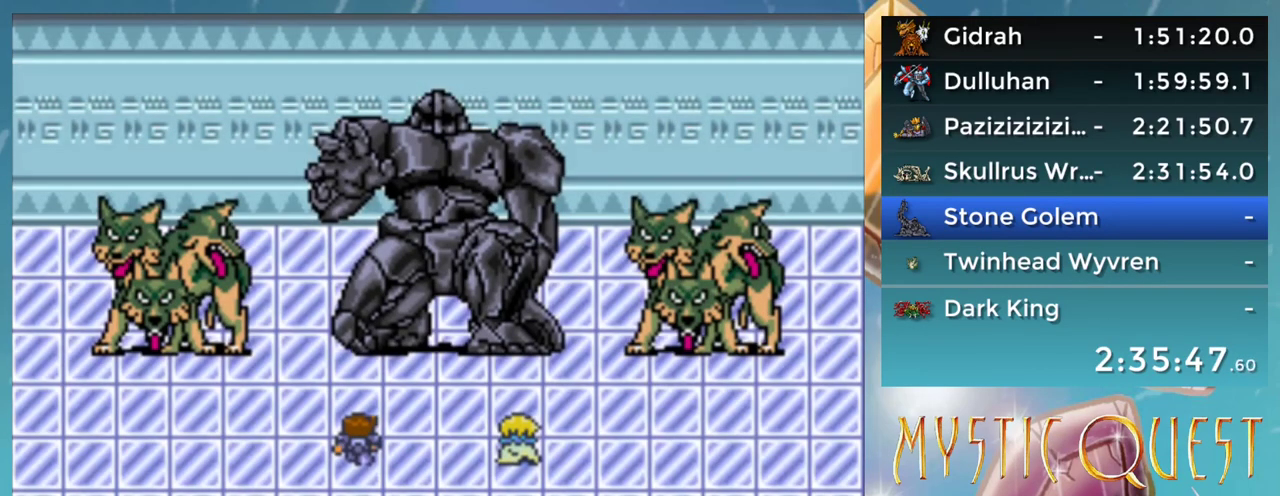
{"buttons": [], "events": []}
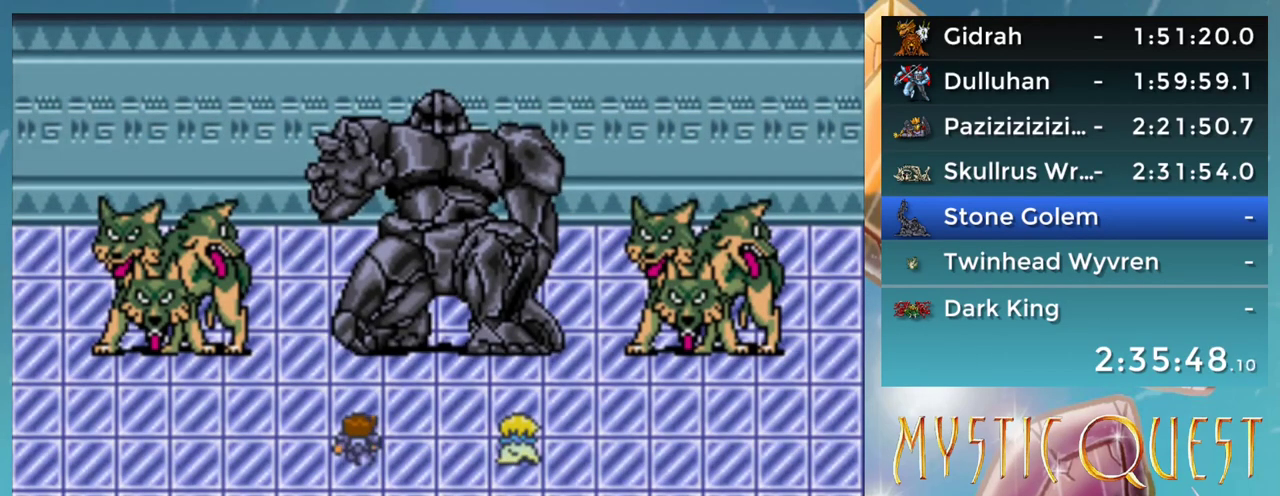
{"buttons": [], "events": []}
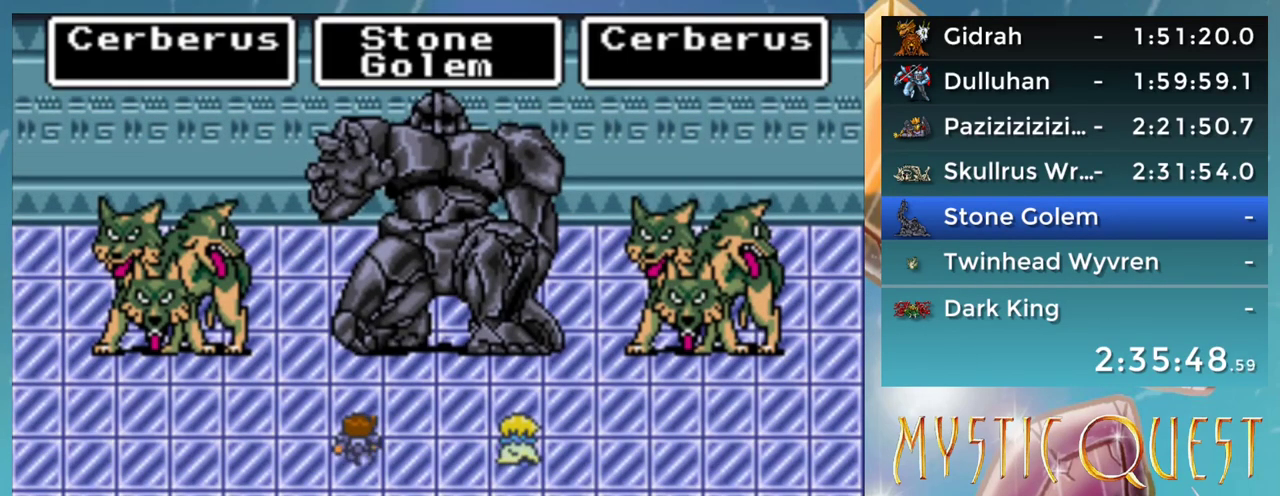
{"buttons": [], "events": []}
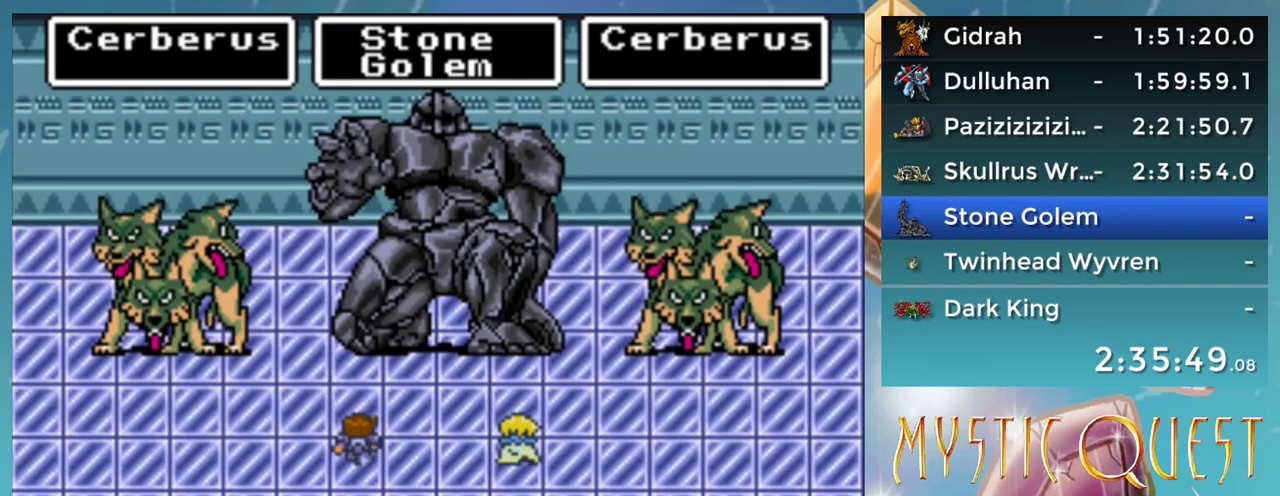
{"buttons": [], "events": [[217, "A", "down"], [300, "A", "up"]]}
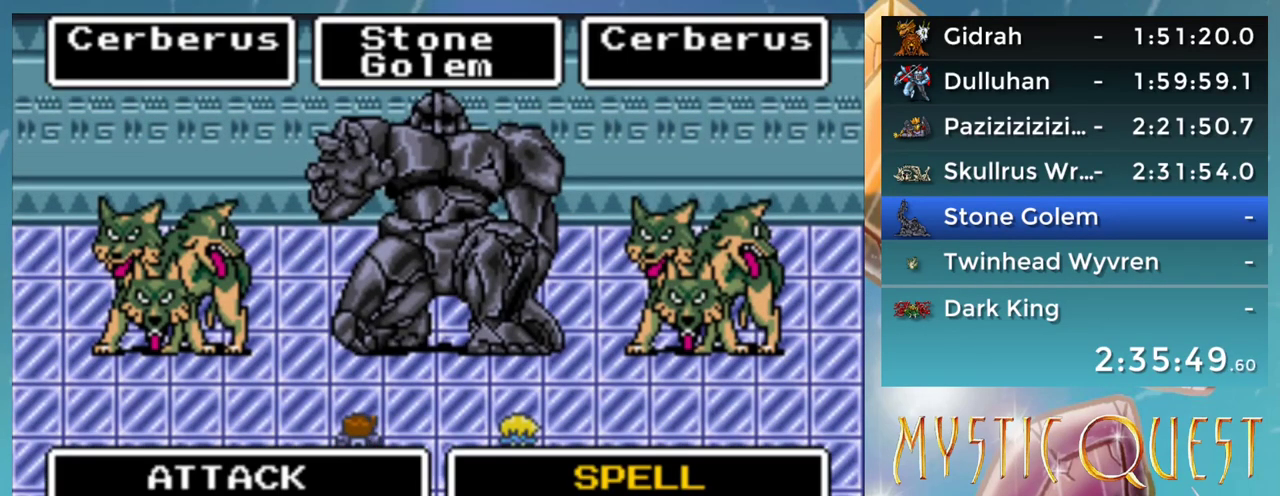
{"buttons": [], "events": [[133, "A", "down"], [233, "A", "up"]]}
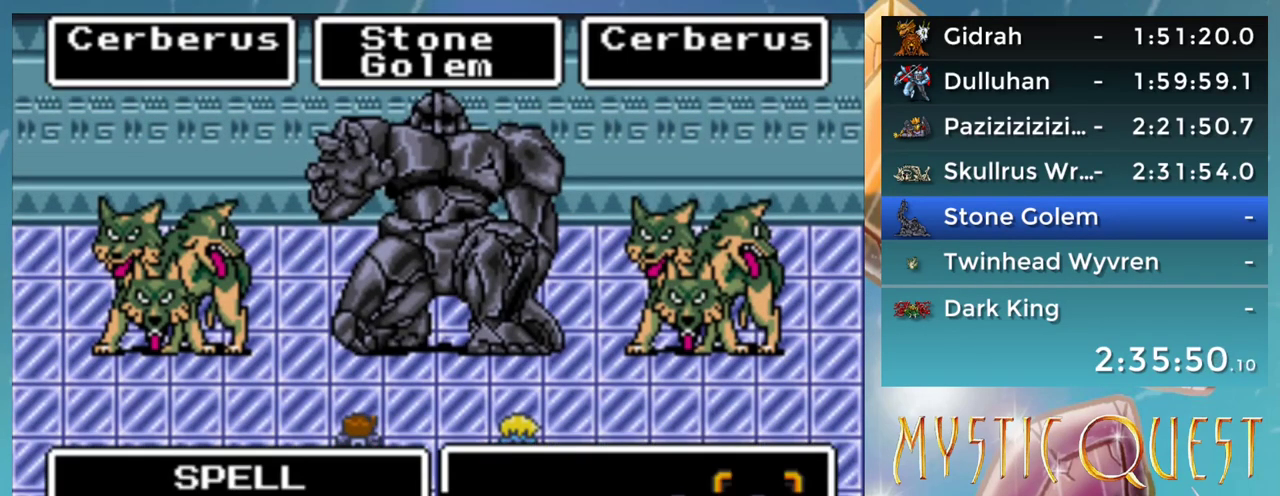
{"buttons": ["A"], "events": [[250, "A", "down"], [333, "A", "up"], [500, "A", "down"]]}
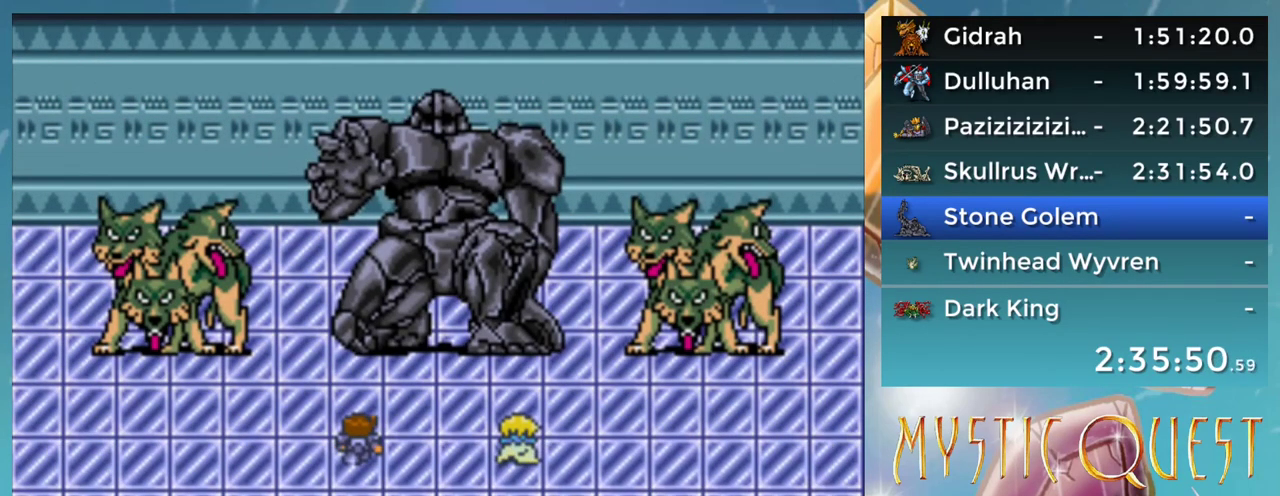
{"buttons": [], "events": [[67, "A", "up"]]}
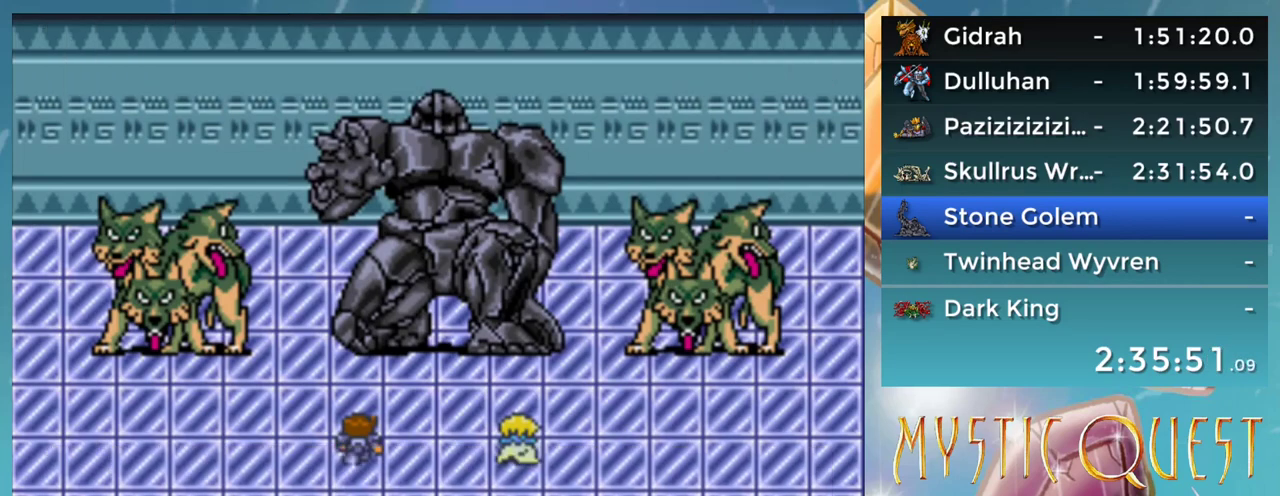
{"buttons": [], "events": [[150, "A", "down"], [200, "A", "up"], [267, "A", "down"], [350, "B", "down"], [367, "A", "up"], [417, "A", "down"], [450, "B", "up"], [500, "A", "up"]]}
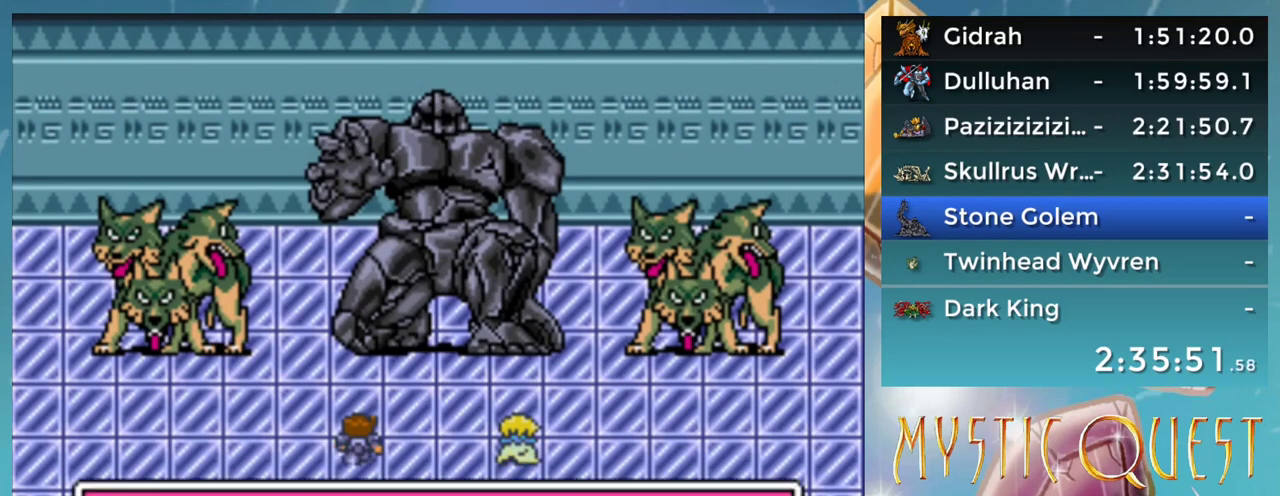
{"buttons": ["A", "B"], "events": [[50, "B", "down"], [100, "A", "down"], [133, "B", "up"], [150, "A", "up"], [467, "A", "down"], [500, "B", "down"]]}
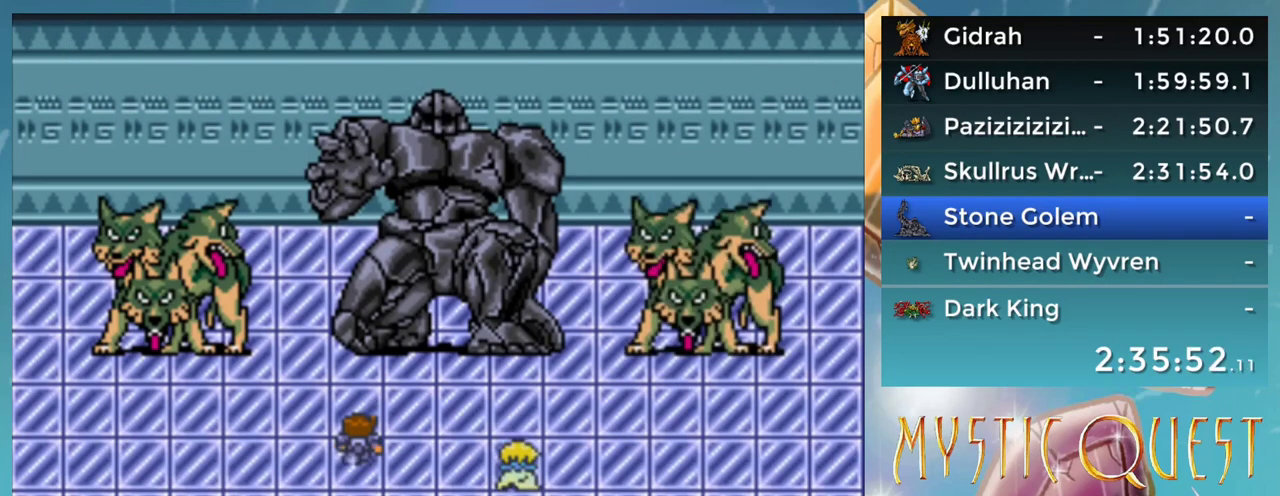
{"buttons": [], "events": [[17, "A", "up"], [133, "A", "down"], [133, "B", "up"], [200, "A", "up"], [233, "B", "down"], [283, "A", "down"], [333, "B", "up"], [350, "A", "up"], [400, "B", "down"], [450, "A", "down"], [450, "B", "up"], [500, "A", "up"]]}
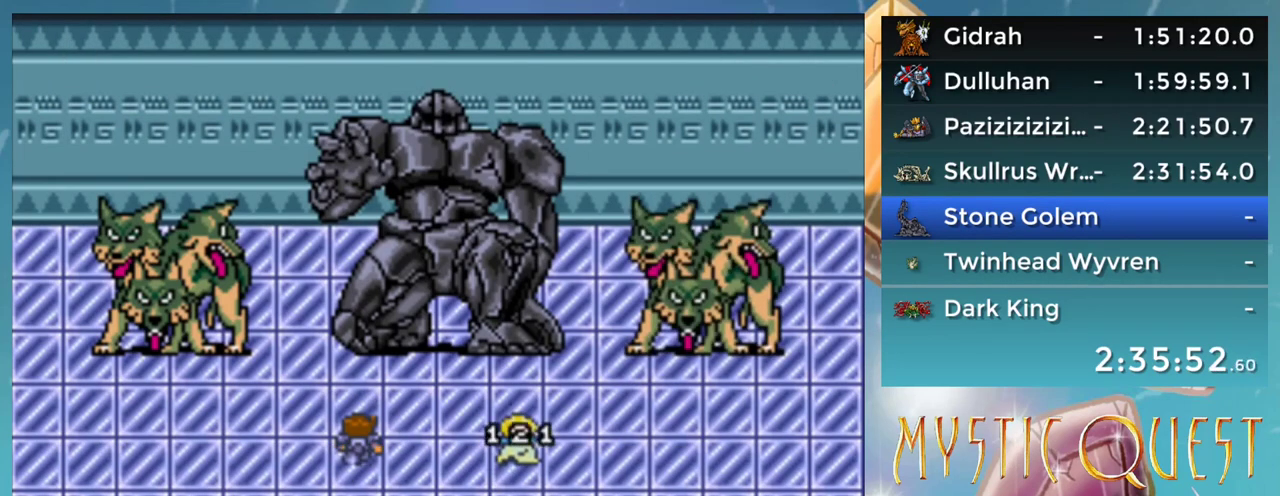
{"buttons": [], "events": [[33, "B", "down"], [83, "A", "down"], [133, "B", "up"], [150, "A", "up"], [217, "B", "down"], [250, "A", "down"], [283, "B", "up"], [317, "A", "up"], [350, "B", "down"], [400, "A", "down"], [433, "B", "up"], [450, "A", "up"]]}
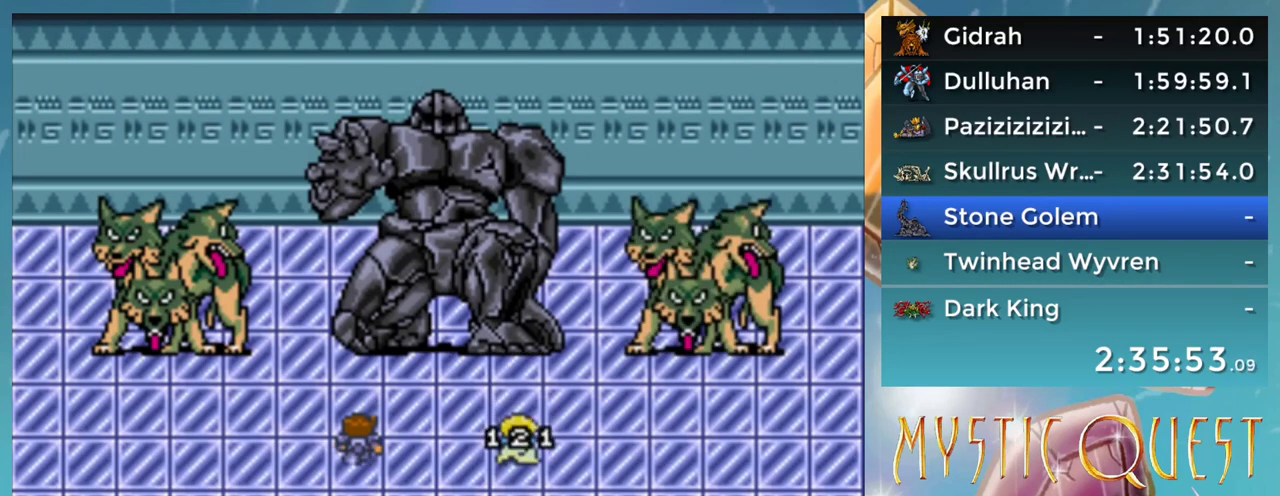
{"buttons": ["B"], "events": [[17, "B", "down"], [67, "A", "down"], [83, "B", "up"], [117, "A", "up"], [183, "B", "down"], [217, "A", "down"], [250, "B", "up"], [267, "A", "up"], [317, "B", "down"], [350, "A", "down"], [400, "B", "up"], [433, "A", "up"], [467, "B", "down"]]}
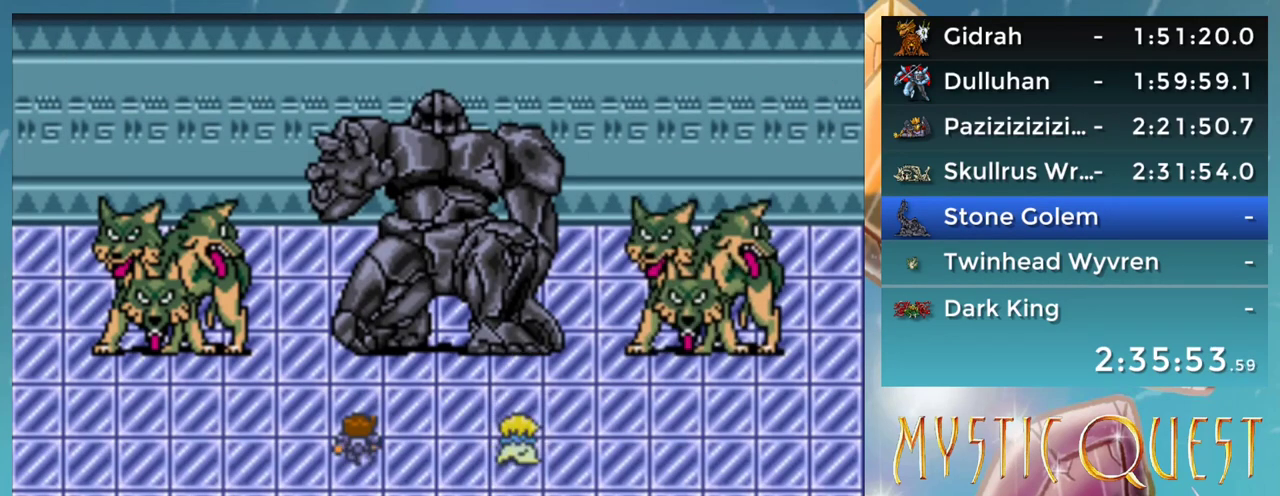
{"buttons": ["A", "B"], "events": [[17, "A", "down"], [67, "B", "up"], [83, "A", "up"], [117, "B", "down"], [167, "A", "down"], [233, "B", "up"], [250, "A", "up"], [283, "B", "down"], [333, "A", "down"], [350, "B", "up"], [383, "A", "up"], [467, "B", "down"], [483, "A", "down"]]}
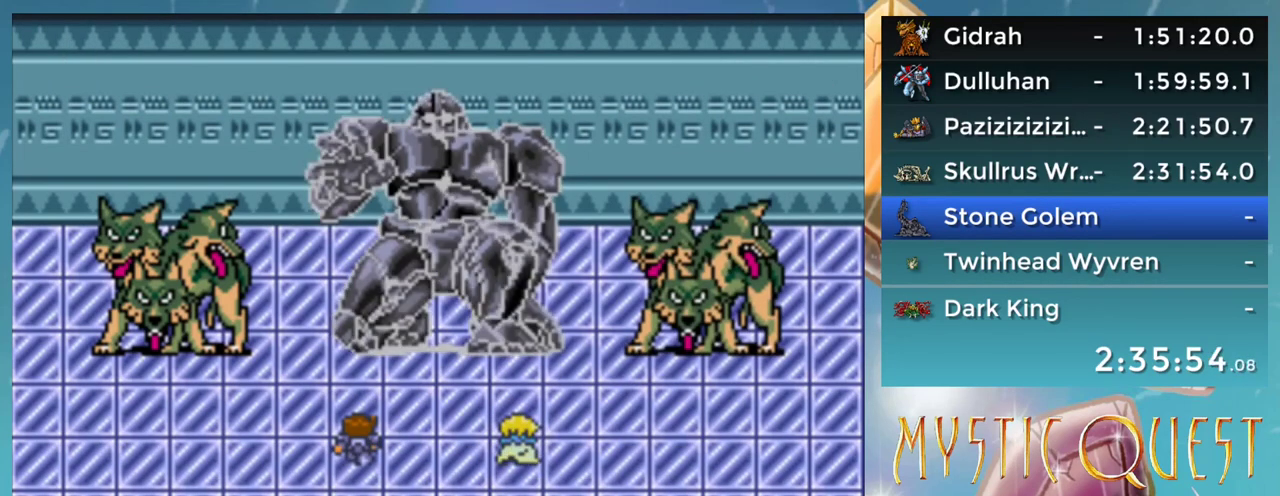
{"buttons": ["A", "B"], "events": [[33, "B", "up"], [50, "A", "up"], [150, "A", "down"], [233, "A", "up"], [267, "B", "down"], [300, "A", "down"], [333, "B", "up"], [367, "A", "up"], [433, "B", "down"], [467, "A", "down"]]}
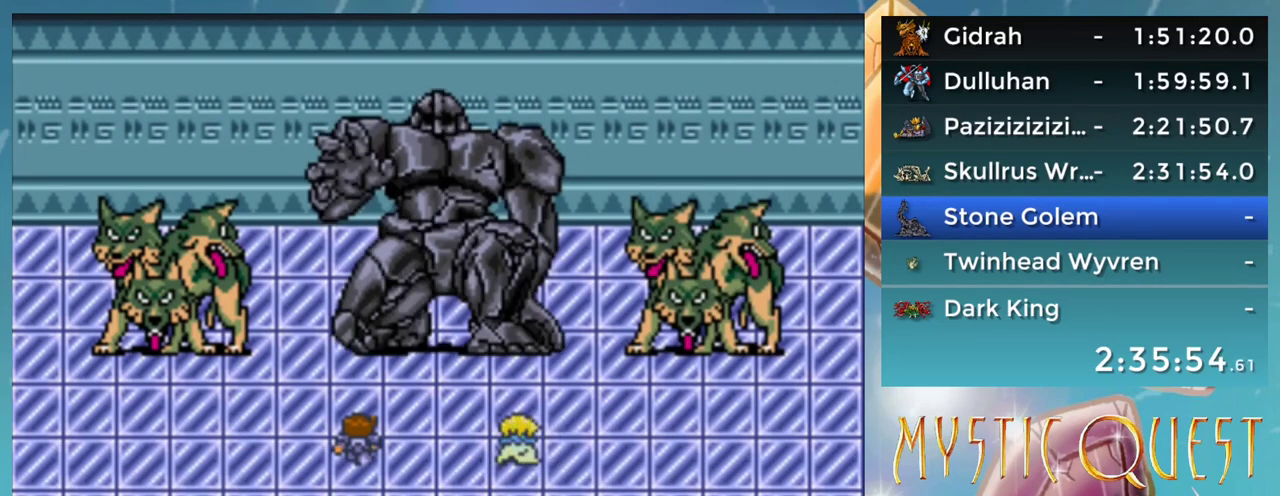
{"buttons": ["A"], "events": [[33, "A", "up"], [33, "B", "up"], [83, "B", "down"], [117, "A", "down"], [167, "B", "up"], [200, "A", "up"], [250, "B", "down"], [300, "A", "down"], [333, "B", "up"], [350, "A", "up"], [417, "B", "down"], [433, "A", "down"], [467, "B", "up"]]}
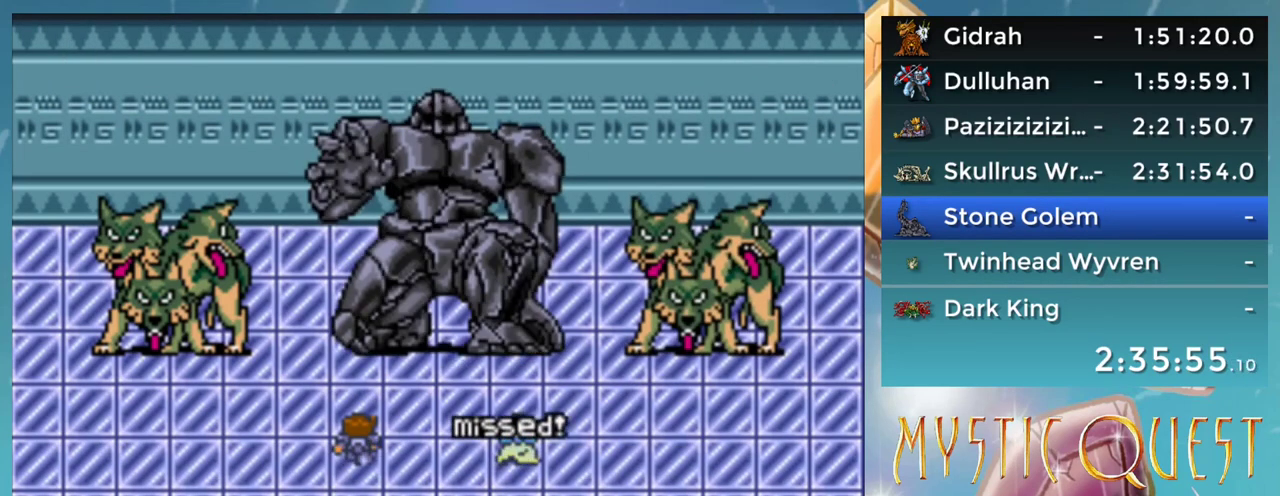
{"buttons": [], "events": [[17, "A", "up"], [50, "B", "down"], [100, "A", "down"], [150, "B", "up"], [183, "A", "up"], [217, "B", "down"], [283, "A", "down"], [300, "B", "up"], [333, "A", "up"], [400, "B", "down"], [450, "A", "down"], [483, "B", "up"], [500, "A", "up"]]}
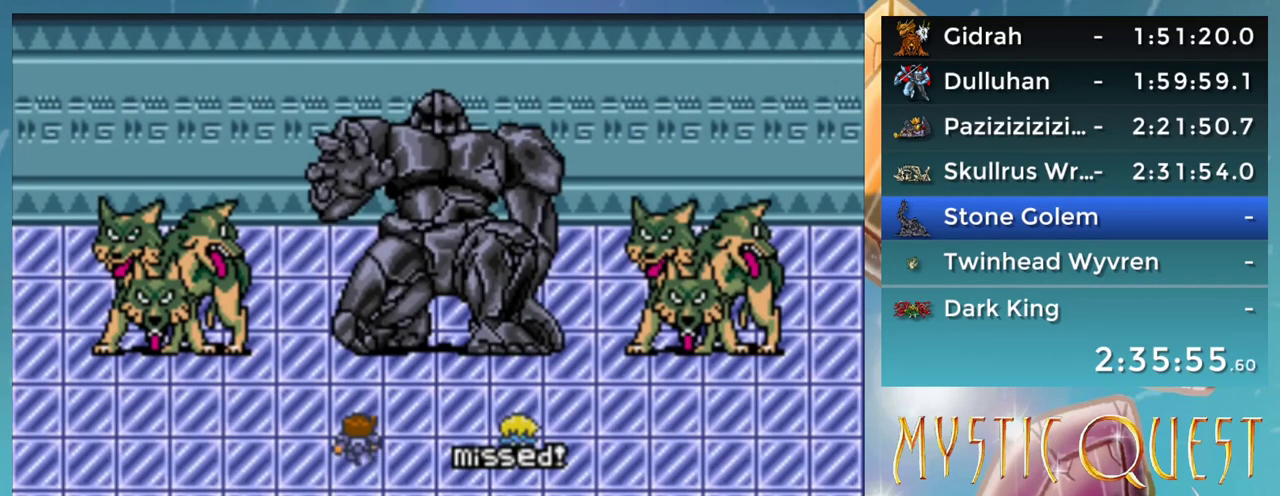
{"buttons": [], "events": [[267, "A", "down"], [333, "A", "up"], [383, "B", "down"], [417, "A", "down"], [450, "B", "up"], [500, "A", "up"]]}
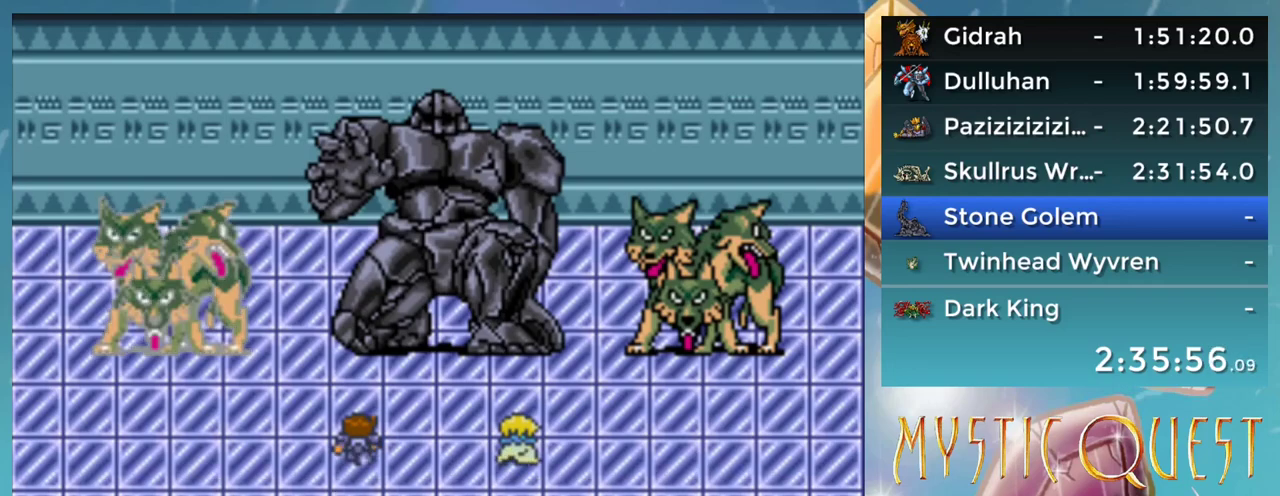
{"buttons": [], "events": [[50, "B", "down"], [100, "A", "down"], [117, "B", "up"], [150, "A", "up"], [217, "B", "down"], [250, "A", "down"], [283, "B", "up"], [333, "A", "up"], [383, "B", "down"], [417, "A", "down"], [450, "B", "up"], [500, "A", "up"]]}
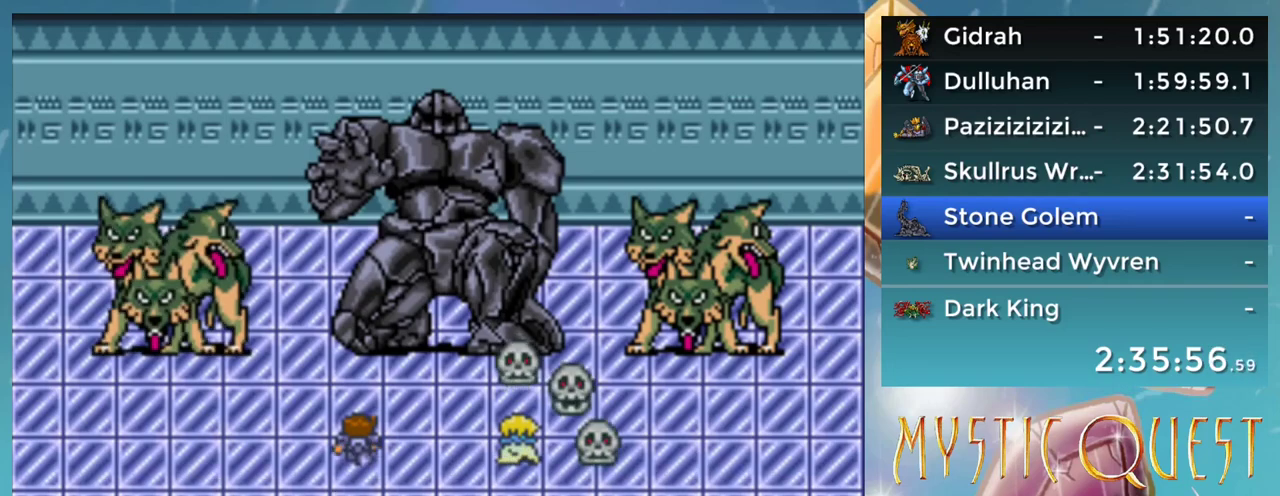
{"buttons": [], "events": [[33, "B", "down"], [83, "A", "down"], [100, "B", "up"], [150, "A", "up"], [233, "B", "down"], [250, "A", "down"], [283, "B", "up"], [317, "A", "up"], [383, "B", "down"], [400, "A", "down"], [433, "B", "up"], [467, "A", "up"]]}
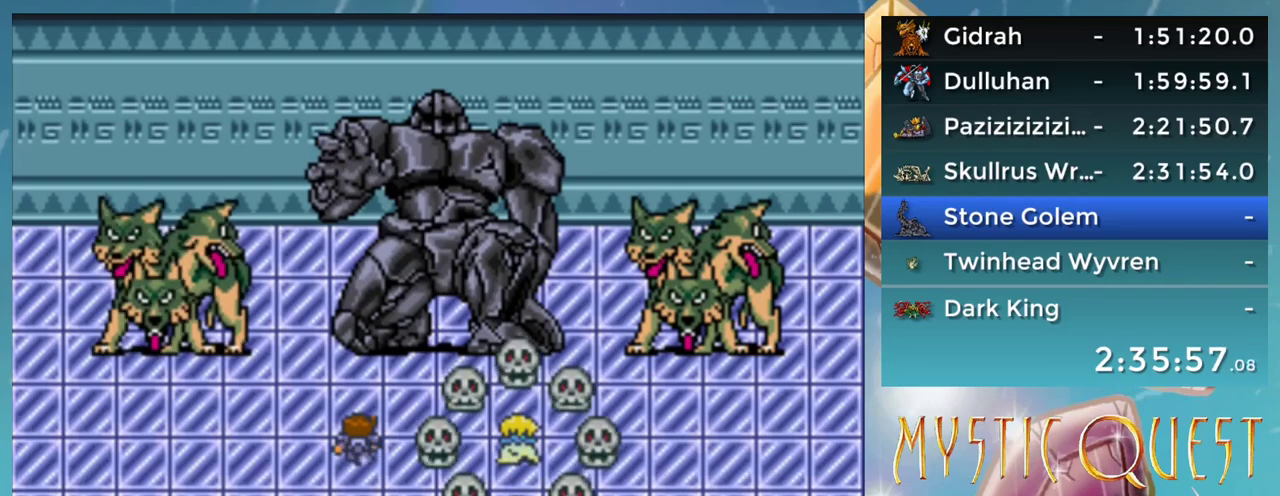
{"buttons": ["B"], "events": [[33, "B", "down"], [83, "A", "down"], [100, "B", "up"], [133, "A", "up"], [200, "B", "down"], [233, "A", "down"], [250, "B", "up"], [300, "A", "up"], [350, "B", "down"], [417, "B", "up"], [500, "B", "down"]]}
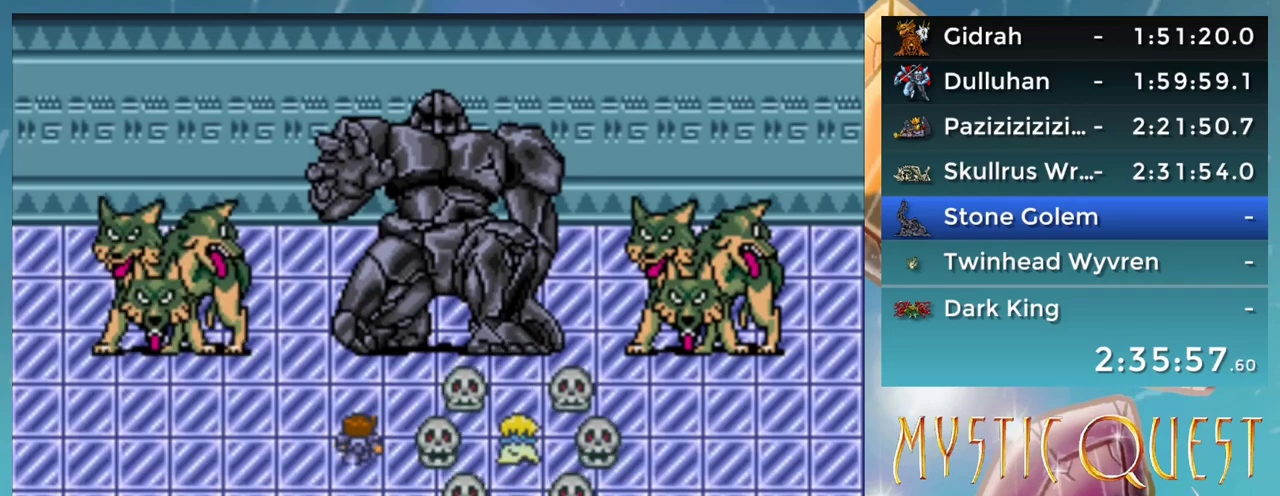
{"buttons": ["B"], "events": [[50, "A", "down"], [67, "B", "up"], [100, "A", "up"], [167, "B", "down"], [233, "B", "up"], [333, "B", "down"], [383, "B", "up"], [483, "B", "down"]]}
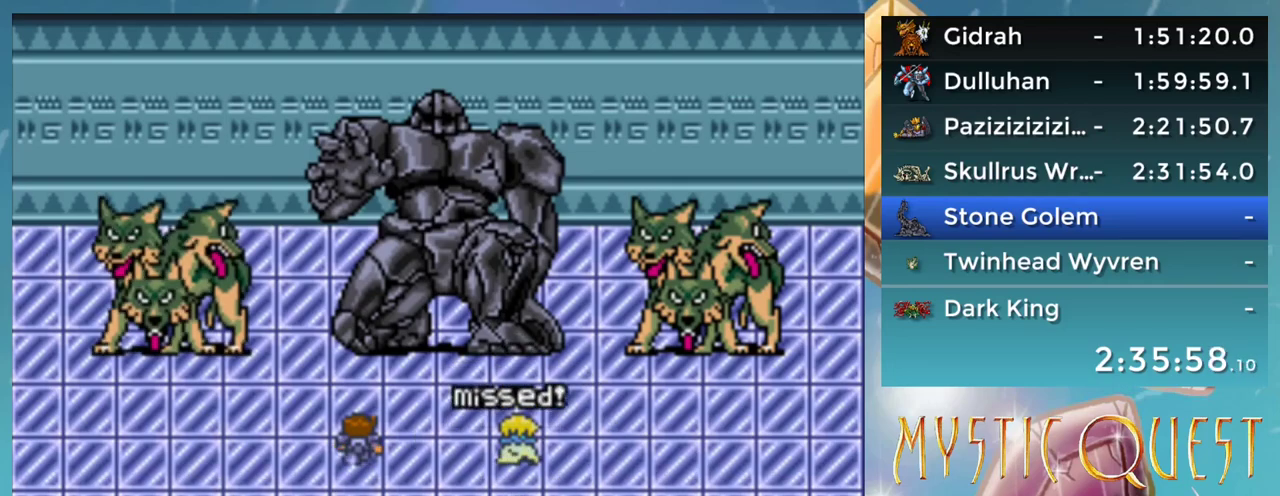
{"buttons": ["A"], "events": [[17, "A", "down"], [33, "DPAD_DOWN", "down"], [50, "B", "up"], [67, "A", "up"], [83, "DPAD_DOWN", "up"], [117, "B", "down"], [167, "A", "down"], [200, "B", "up"], [217, "A", "up"], [217, "DPAD_DOWN", "down"], [250, "DPAD_DOWN", "up"], [283, "B", "down"], [300, "A", "down"], [333, "B", "up"], [383, "A", "up"], [383, "DPAD_DOWN", "down"], [433, "B", "down"], [450, "A", "down"], [450, "DPAD_DOWN", "up"], [500, "B", "up"]]}
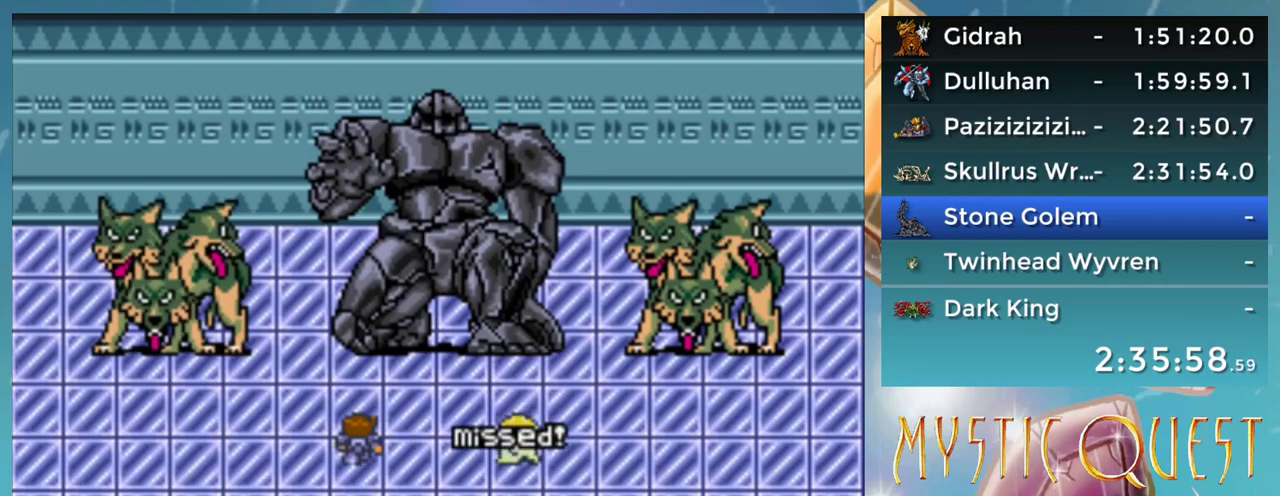
{"buttons": ["A"], "events": [[17, "A", "up"], [33, "B", "down"], [67, "DPAD_DOWN", "down"], [100, "DPAD_DOWN", "up"], [133, "A", "down"], [183, "B", "up"], [217, "A", "up"], [233, "DPAD_DOWN", "down"], [250, "B", "down"], [283, "DPAD_DOWN", "up"], [300, "A", "down"], [333, "B", "up"], [350, "A", "up"], [400, "DPAD_DOWN", "down"], [433, "DPAD_DOWN", "up"], [483, "A", "down"]]}
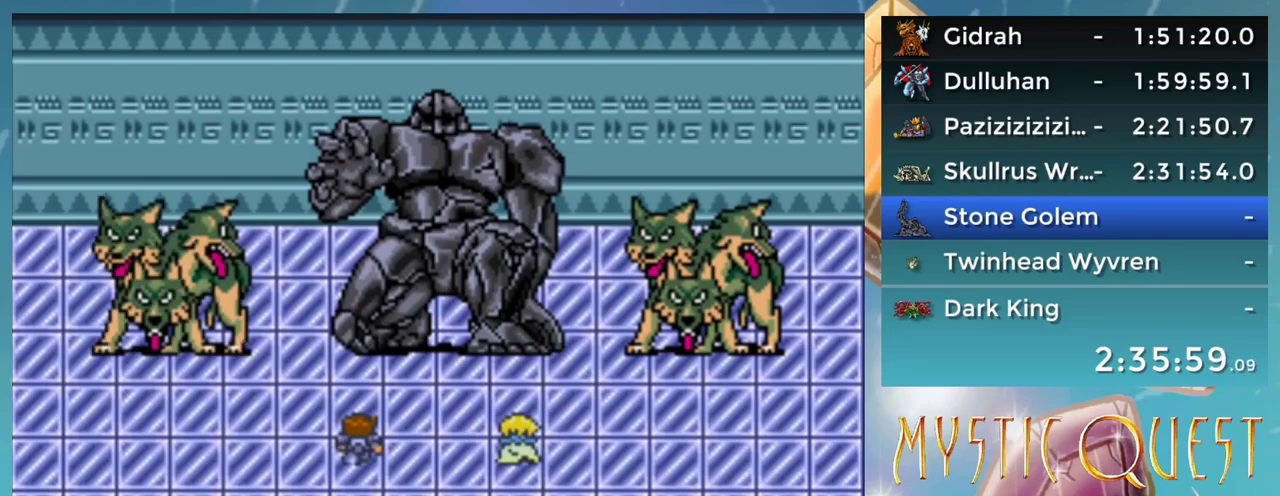
{"buttons": [], "events": [[33, "A", "up"], [100, "B", "down"], [133, "A", "down"], [167, "B", "up"], [200, "A", "up"], [300, "A", "down"], [350, "A", "up"], [400, "B", "down"], [450, "A", "down"], [467, "B", "up"], [500, "A", "up"]]}